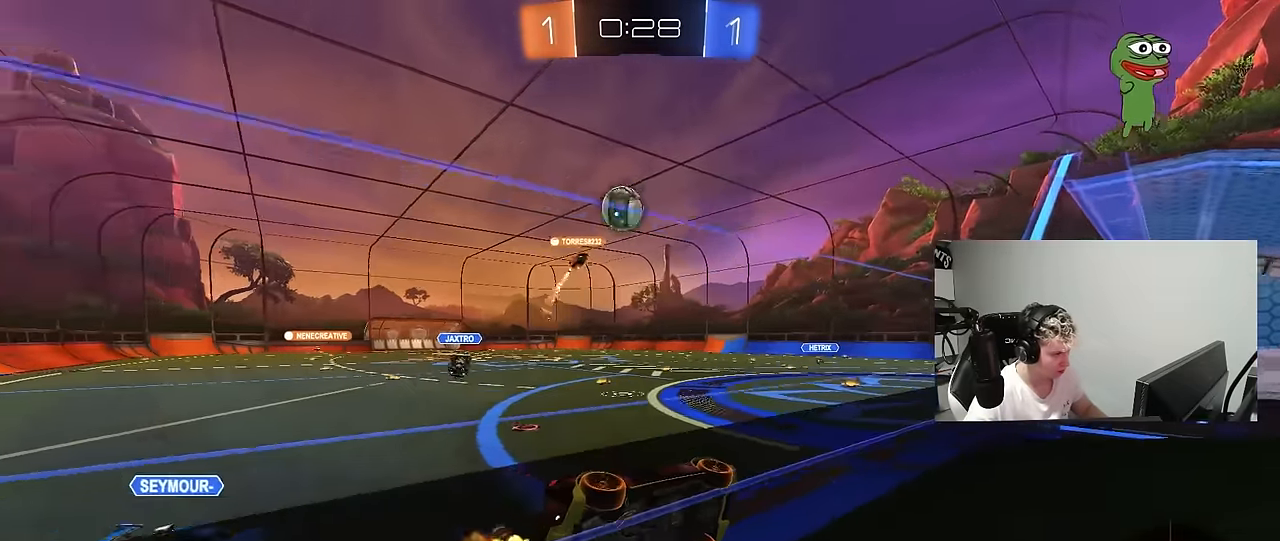
Gameplay with keyboard and mouse; each line is a JSON object with the keys and mouse buttons held at the frame after it. "events" lists presses ("down") and releases ("up") of "1", "2", "3", "4", "5", "a", "alt", "c", "caps_lock", "ctrl", "d", "e", "f", "g", "q", "r", "s", "shift", "space", "t", "tab", "v", "w", "x", "z", "mouse_left", "mouse_wheel" and "mouse_right" between this image and that frame as [ms after this image, input, new state], when the widget could be followed in between. "mouse_left", "mouse_wheel", "mouse_right" = the "left", "wheel", "right" buttons of the "mouse" list. No other keys are recorded. "wheel" means that the mouse wheel is clicked or scrolled. "mouse_move" is the direction in which the mouse moves at that frame (one of eight, or "still"), when it could be read.
{"keys": ["d", "w"], "mouse": [], "mouse_move": "still", "events": [[84, "mouse_left", "down"], [400, "mouse_left", "up"], [467, "d", "down"]]}
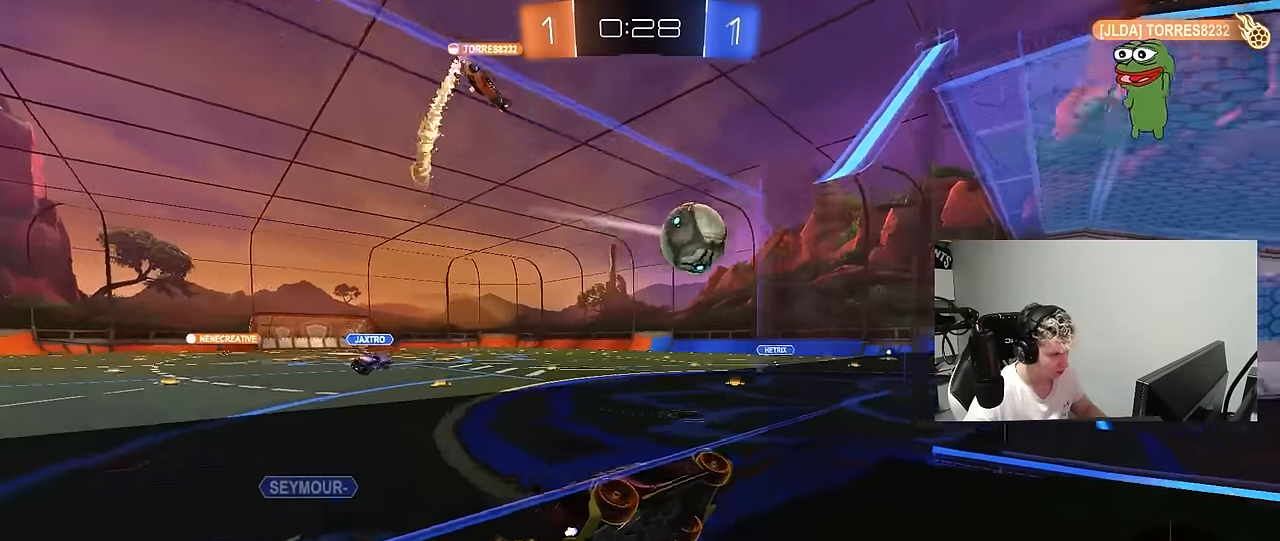
{"keys": ["space"], "mouse": [], "mouse_move": "up-right", "events": [[100, "d", "up"], [100, "mouse_left", "down"], [100, "mouse_right", "down"], [150, "a", "down"], [150, "shift", "down"], [184, "mouse_right", "up"], [217, "mouse_right", "down"], [284, "s", "down"], [284, "w", "up"], [384, "mouse_left", "up"], [384, "space", "down"], [434, "shift", "up"], [467, "a", "up"], [467, "mouse_right", "up"], [467, "s", "up"]]}
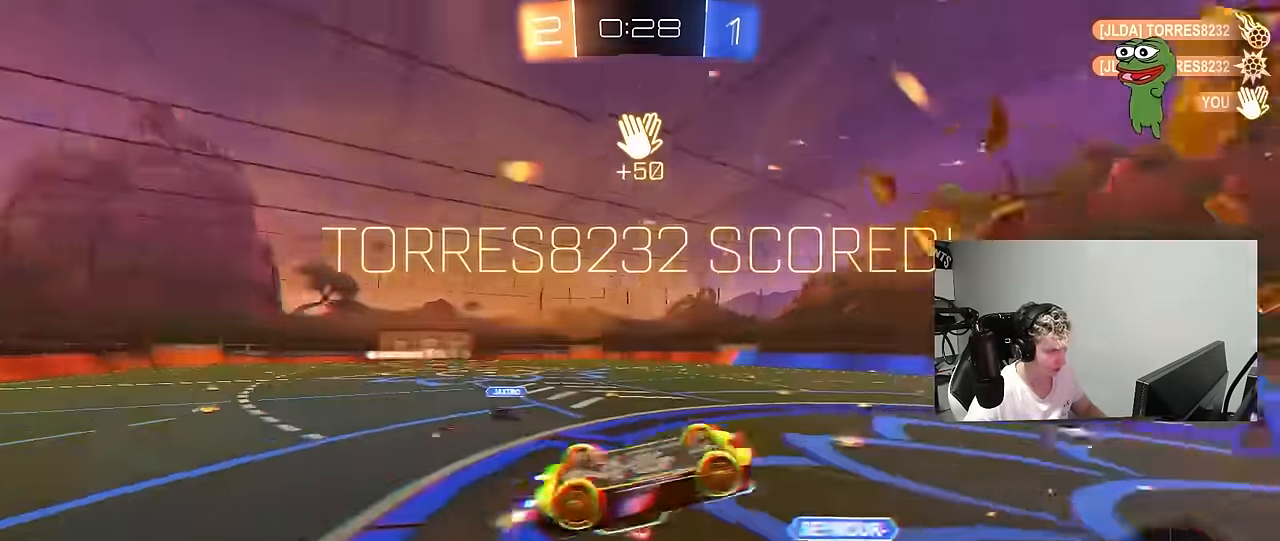
{"keys": ["w"], "mouse": [], "mouse_move": "still", "events": [[17, "space", "up"], [66, "tab", "down"], [166, "space", "down"], [300, "space", "up"], [400, "tab", "up"], [433, "w", "down"]]}
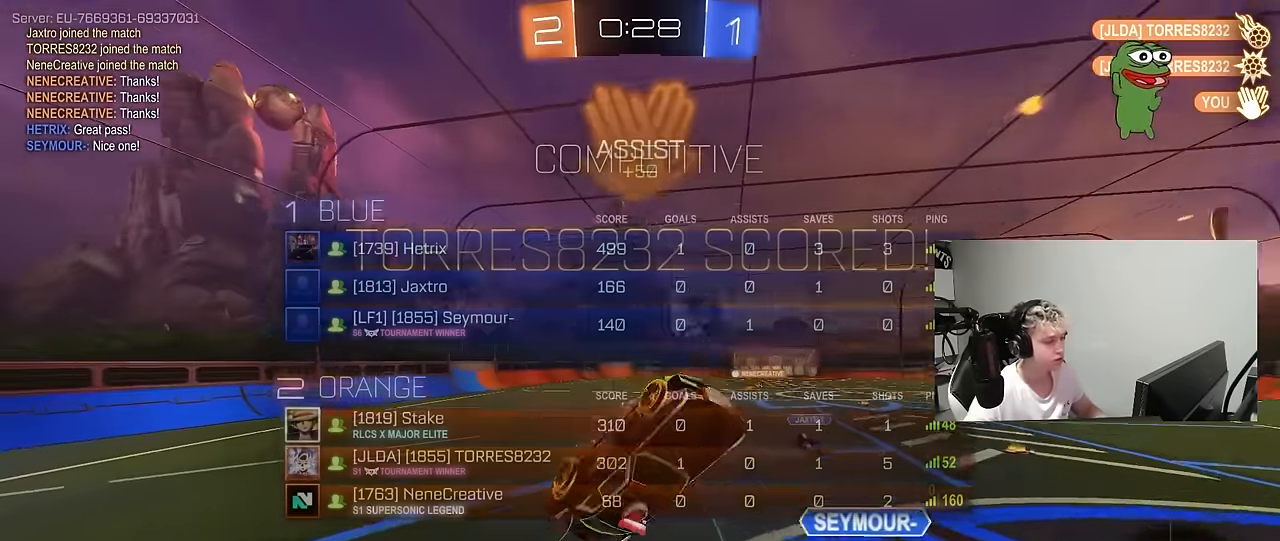
{"keys": [], "mouse": [], "mouse_move": "still", "events": [[83, "a", "down"], [183, "a", "up"], [183, "w", "up"], [316, "tab", "down"], [416, "tab", "up"]]}
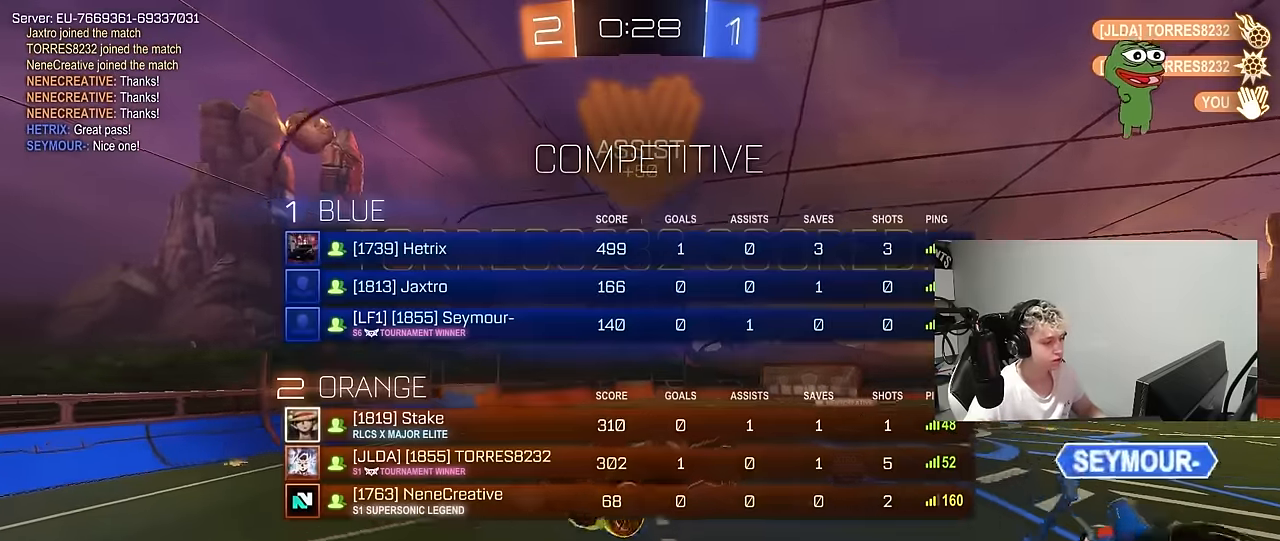
{"keys": ["s", "tab"], "mouse": [], "mouse_move": "still", "events": [[50, "a", "down"], [283, "a", "up"], [383, "tab", "down"], [466, "s", "down"]]}
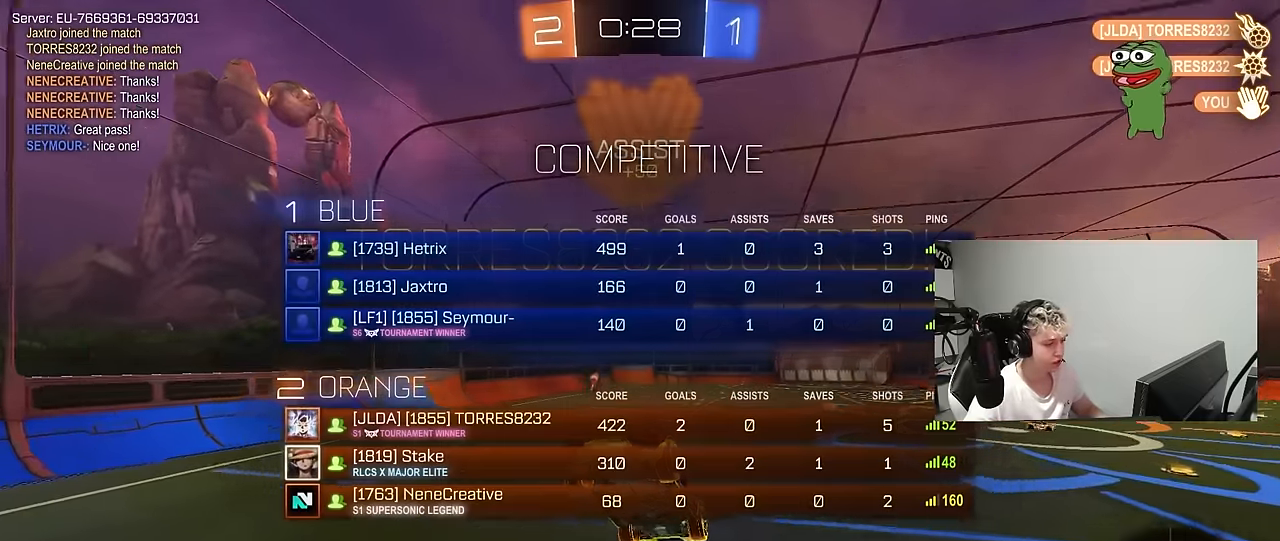
{"keys": ["tab"], "mouse": ["left"], "mouse_move": "still", "events": [[66, "d", "down"], [200, "d", "up"], [250, "mouse_left", "down"], [250, "s", "up"]]}
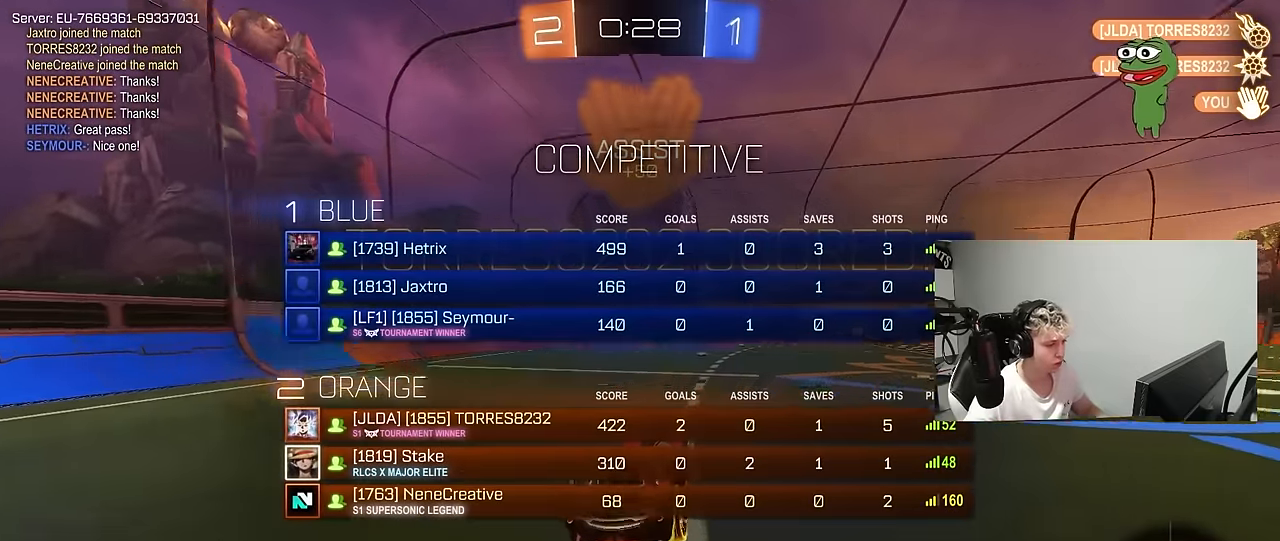
{"keys": ["d", "s", "shift"], "mouse": ["right"], "mouse_move": "down", "events": [[33, "mouse_left", "up"], [33, "tab", "up"], [33, "w", "down"], [183, "a", "down"], [316, "a", "up"], [316, "mouse_left", "down"], [316, "mouse_right", "down"], [366, "d", "down"], [400, "mouse_right", "up"], [400, "shift", "down"], [450, "mouse_left", "up"], [450, "mouse_right", "down"], [450, "w", "up"], [500, "s", "down"]]}
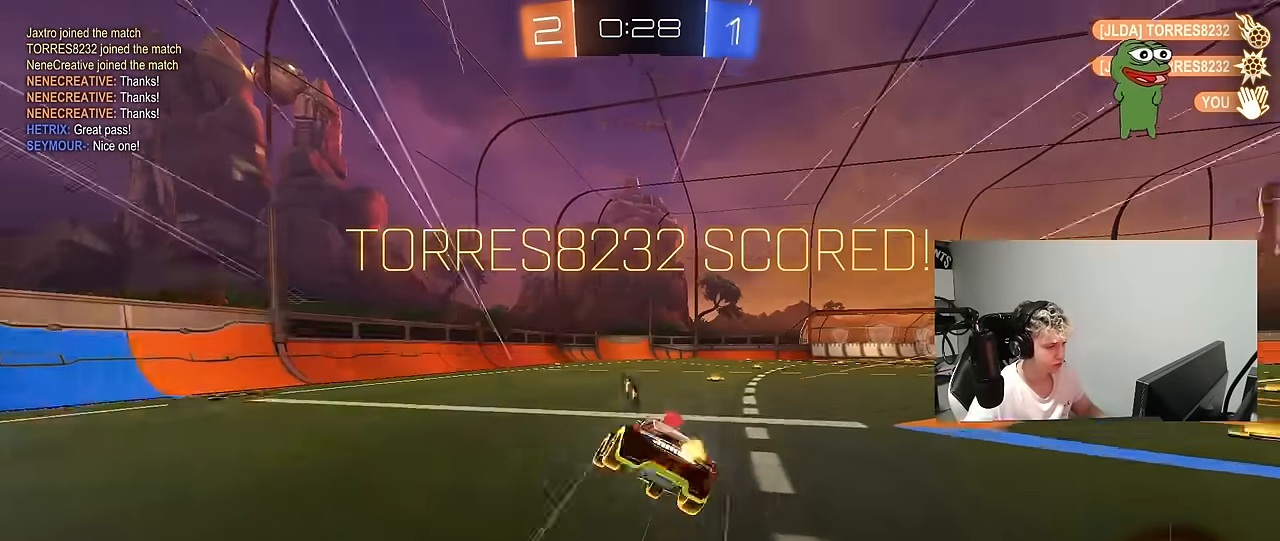
{"keys": ["d", "s", "shift"], "mouse": [], "mouse_move": "still", "events": [[100, "shift", "up"], [150, "d", "up"], [150, "mouse_right", "up"], [150, "space", "down"], [233, "tab", "down"], [283, "s", "up"], [283, "space", "up"], [383, "tab", "up"], [433, "d", "down"], [433, "s", "down"], [466, "shift", "down"]]}
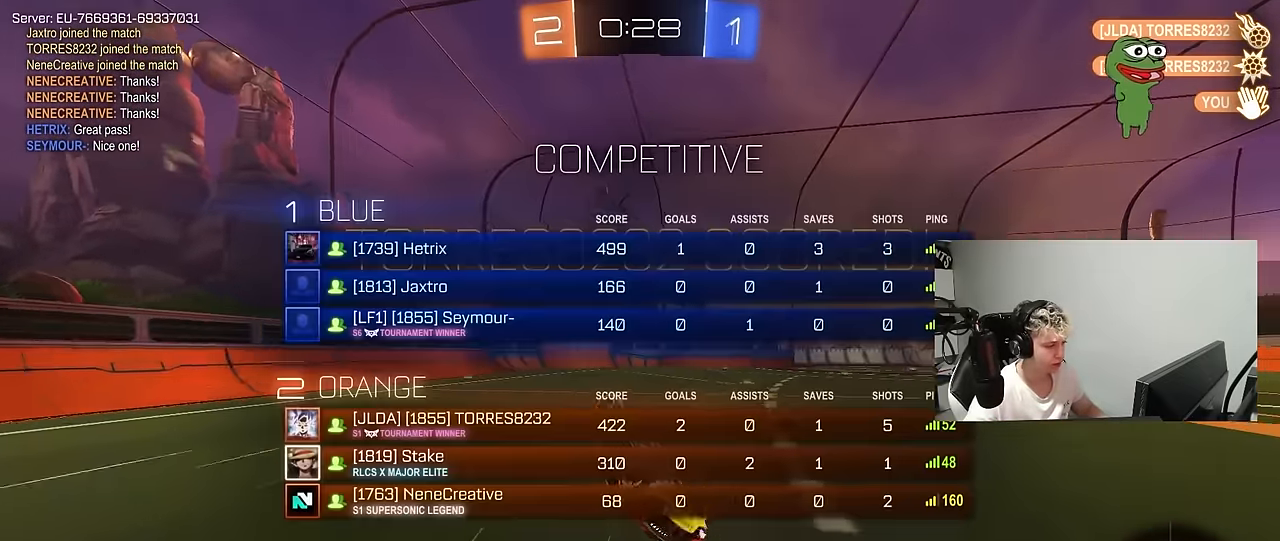
{"keys": ["d", "tab", "w"], "mouse": [], "mouse_move": "still", "events": [[66, "s", "up"], [166, "d", "up"], [166, "shift", "up"], [250, "w", "down"], [300, "tab", "down"], [350, "d", "down"]]}
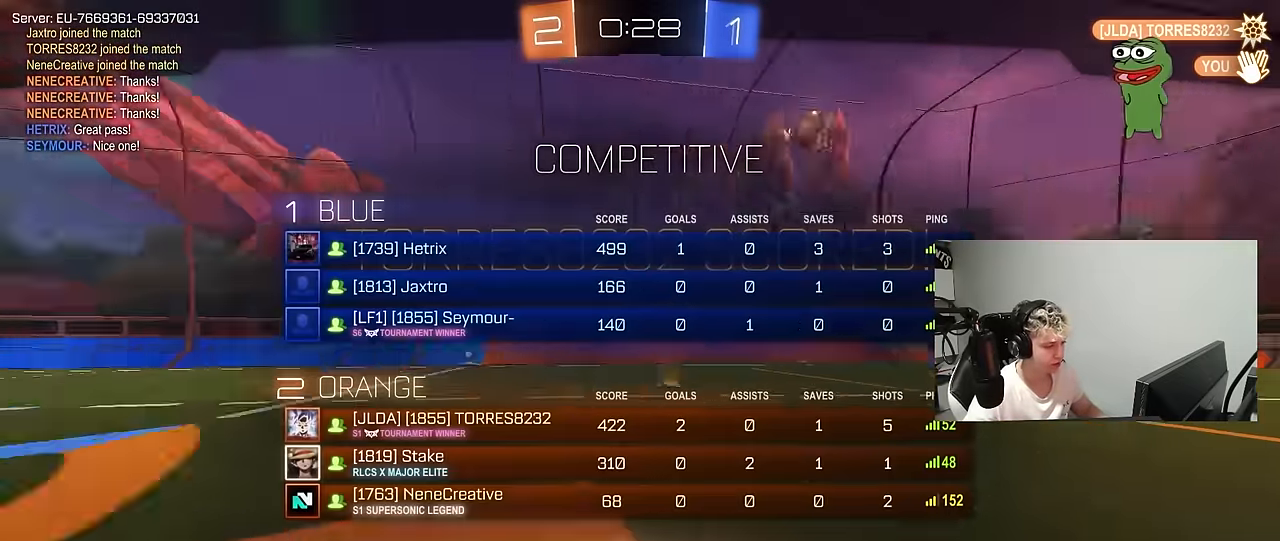
{"keys": ["tab"], "mouse": ["right"], "mouse_move": "still", "events": [[133, "w", "up"], [166, "d", "up"], [166, "mouse_right", "down"], [266, "tab", "up"], [316, "mouse_right", "up"], [416, "mouse_right", "down"], [416, "tab", "down"]]}
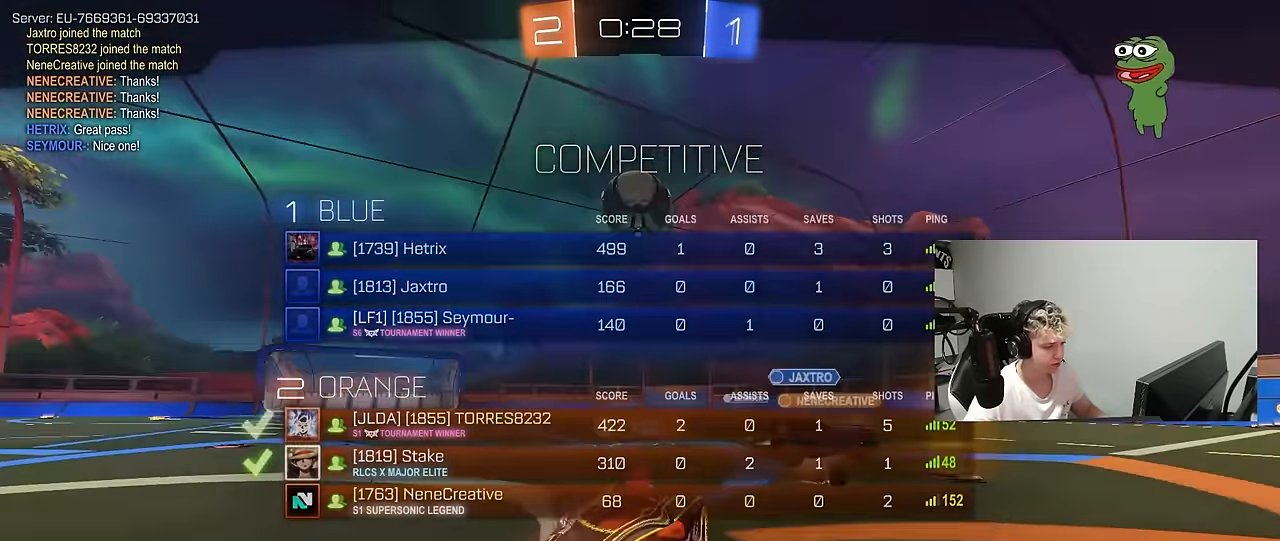
{"keys": ["tab"], "mouse": ["right"], "mouse_move": "still", "events": [[50, "mouse_right", "up"], [150, "mouse_right", "down"], [333, "mouse_right", "up"], [466, "mouse_right", "down"]]}
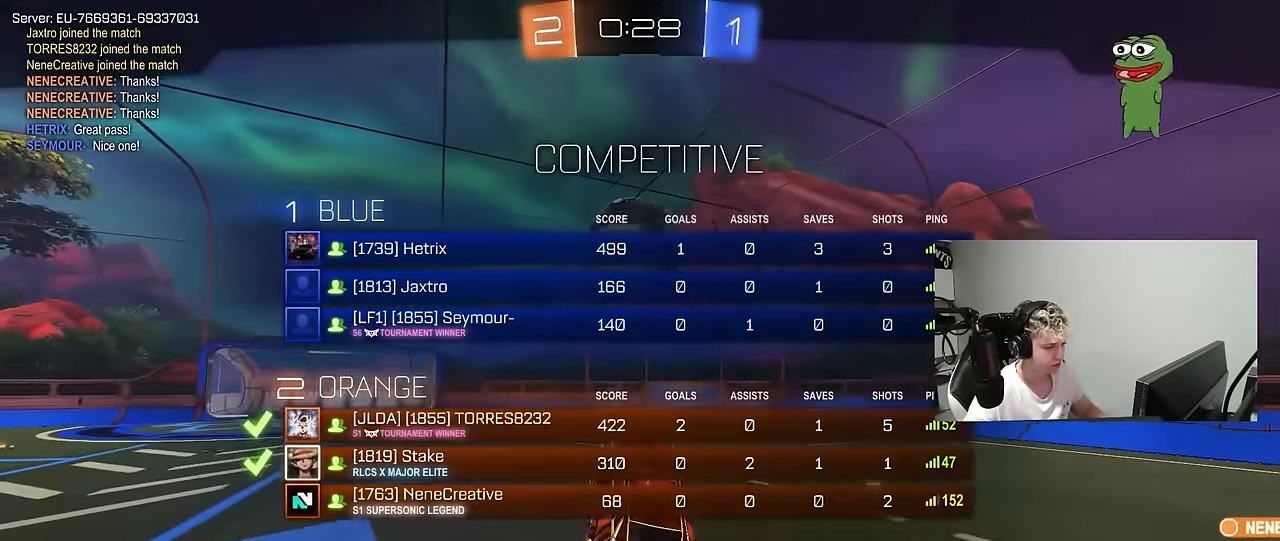
{"keys": [], "mouse": [], "mouse_move": "still", "events": [[166, "mouse_right", "up"], [250, "tab", "up"]]}
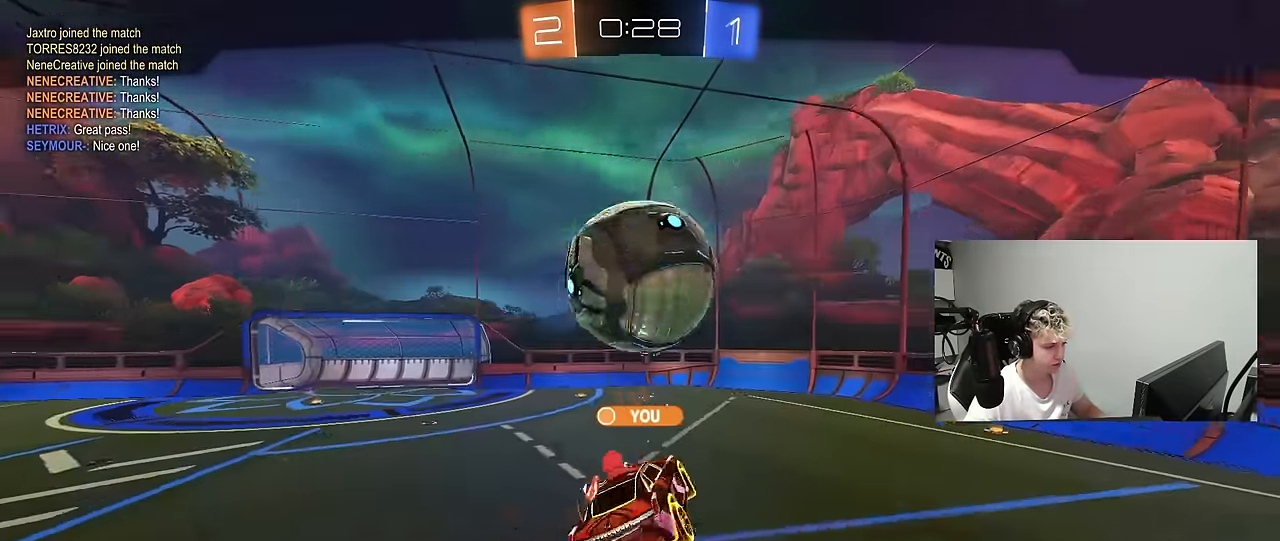
{"keys": ["tab"], "mouse": ["right"], "mouse_move": "still", "events": [[216, "mouse_right", "down"], [316, "tab", "down"], [416, "mouse_right", "up"], [500, "mouse_right", "down"]]}
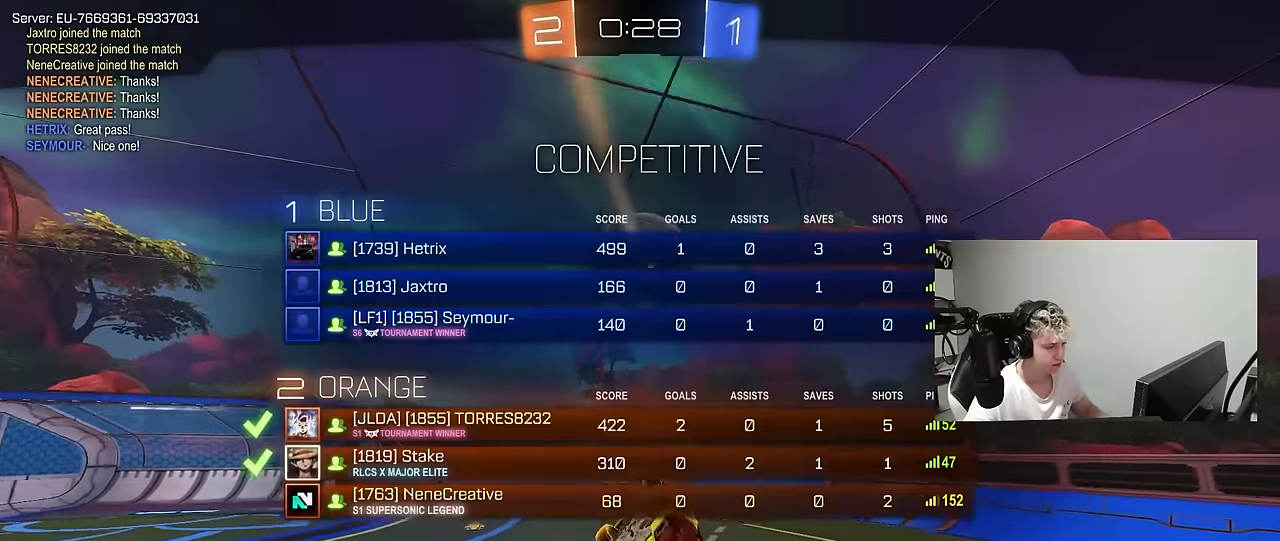
{"keys": [], "mouse": [], "mouse_move": "still", "events": [[150, "mouse_right", "up"], [383, "tab", "up"]]}
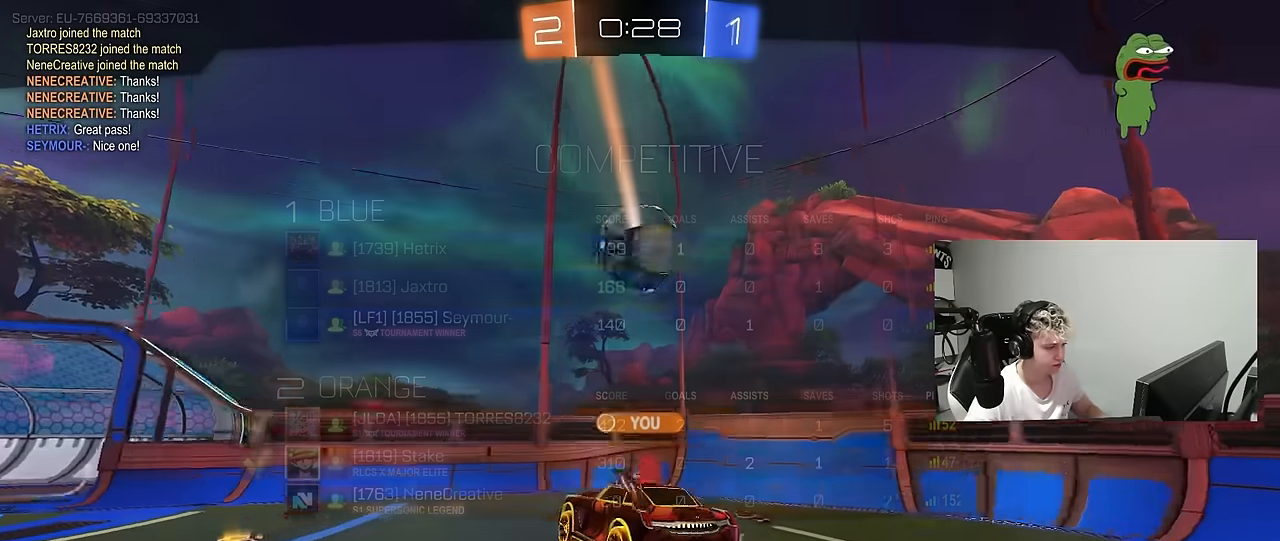
{"keys": [], "mouse": [], "mouse_move": "still", "events": []}
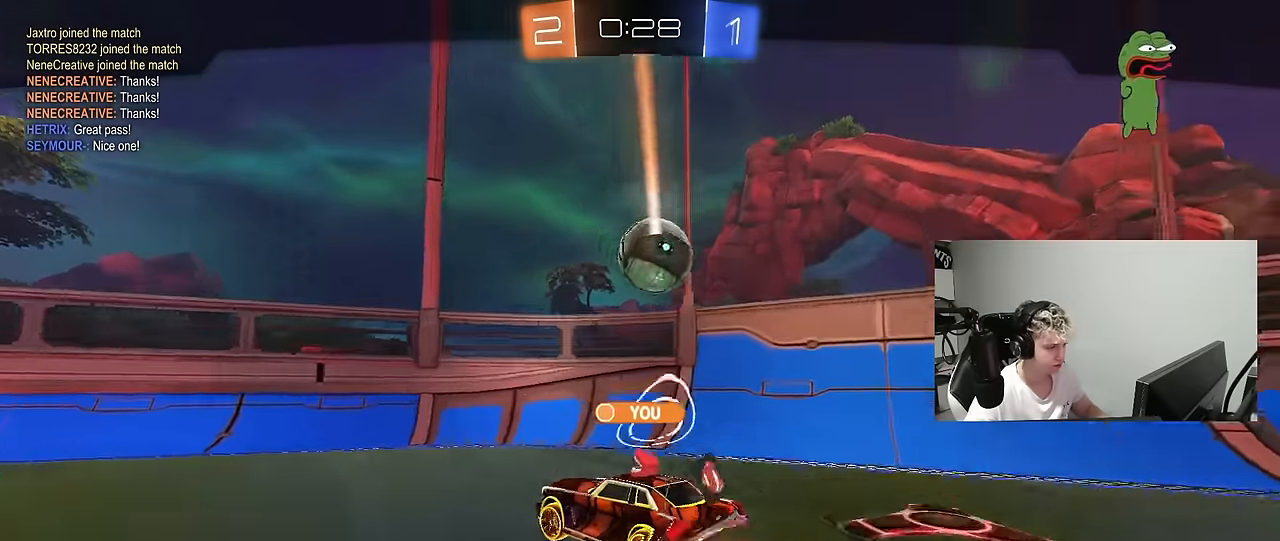
{"keys": [], "mouse": ["right"], "mouse_move": "still", "events": [[33, "mouse_right", "down"], [216, "mouse_right", "up"], [266, "mouse_right", "down"], [450, "mouse_right", "up"], [500, "mouse_right", "down"]]}
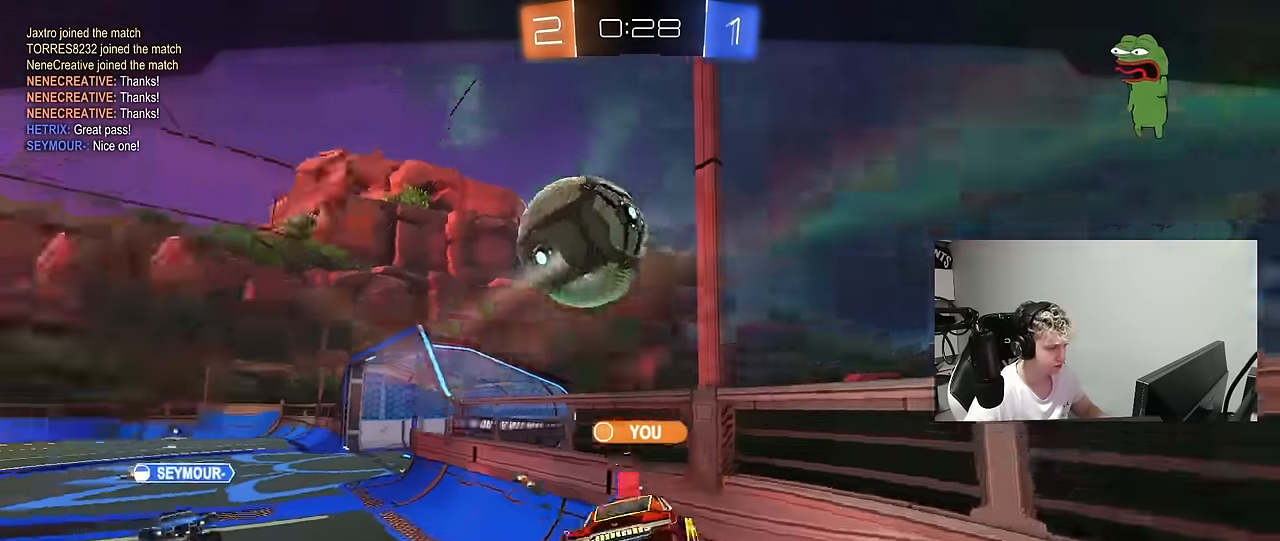
{"keys": [], "mouse": [], "mouse_move": "still", "events": [[233, "mouse_right", "up"], [283, "mouse_right", "down"], [466, "mouse_right", "up"]]}
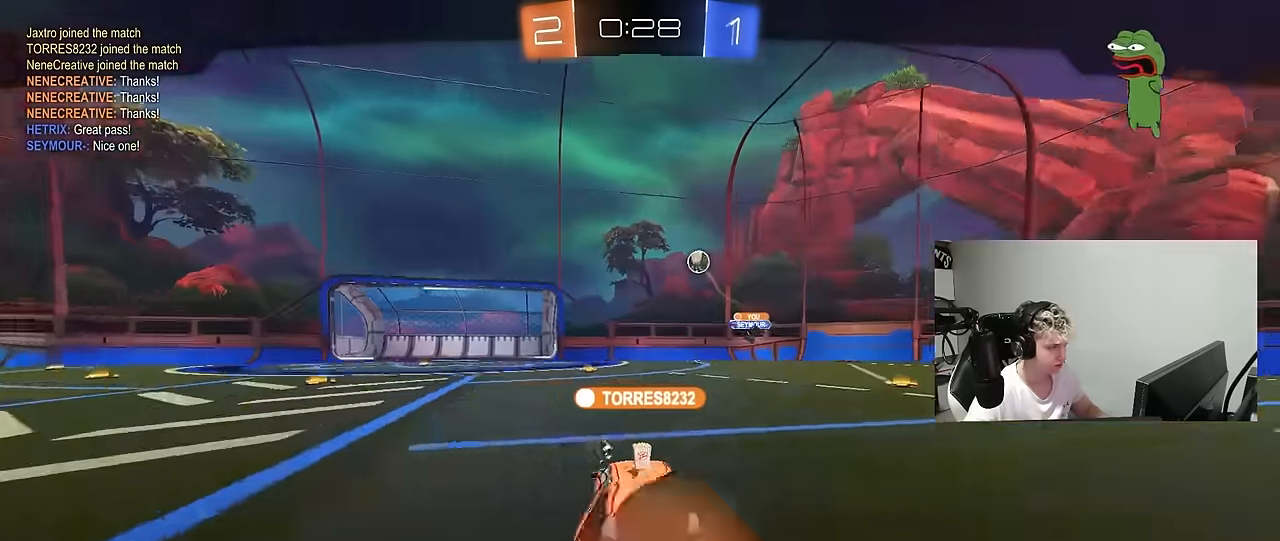
{"keys": [], "mouse": ["right"], "mouse_move": "still", "events": [[16, "mouse_right", "down"], [66, "tab", "down"], [200, "mouse_right", "up"], [250, "mouse_right", "down"], [433, "mouse_right", "up"], [483, "mouse_right", "down"], [483, "tab", "up"]]}
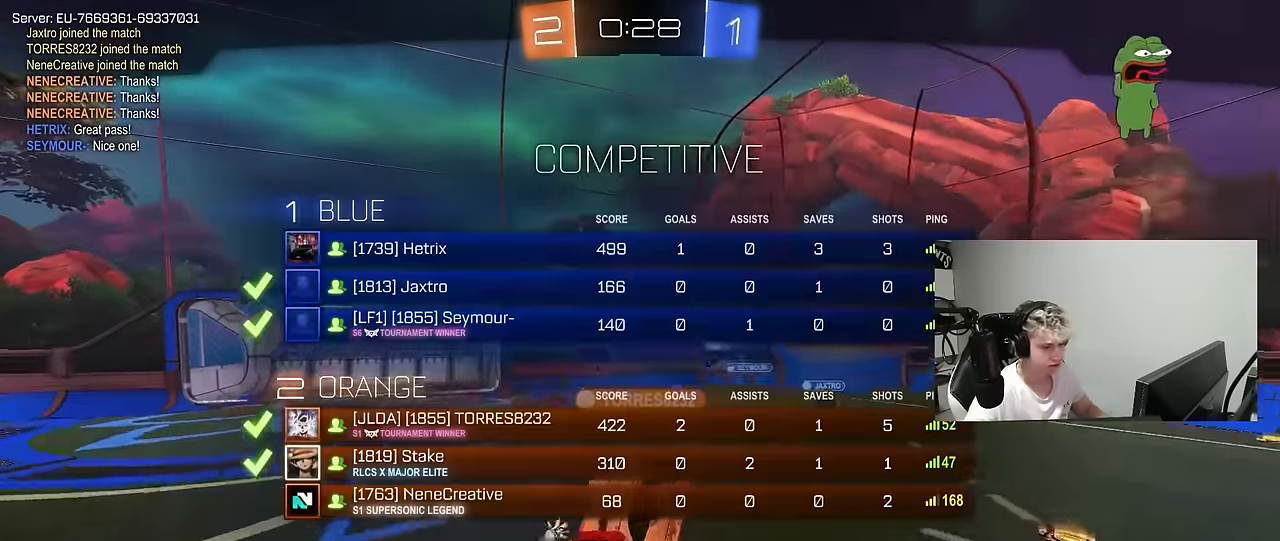
{"keys": [], "mouse": ["right"], "mouse_move": "still", "events": [[166, "mouse_right", "up"], [216, "mouse_right", "down"], [416, "mouse_right", "up"], [466, "mouse_right", "down"]]}
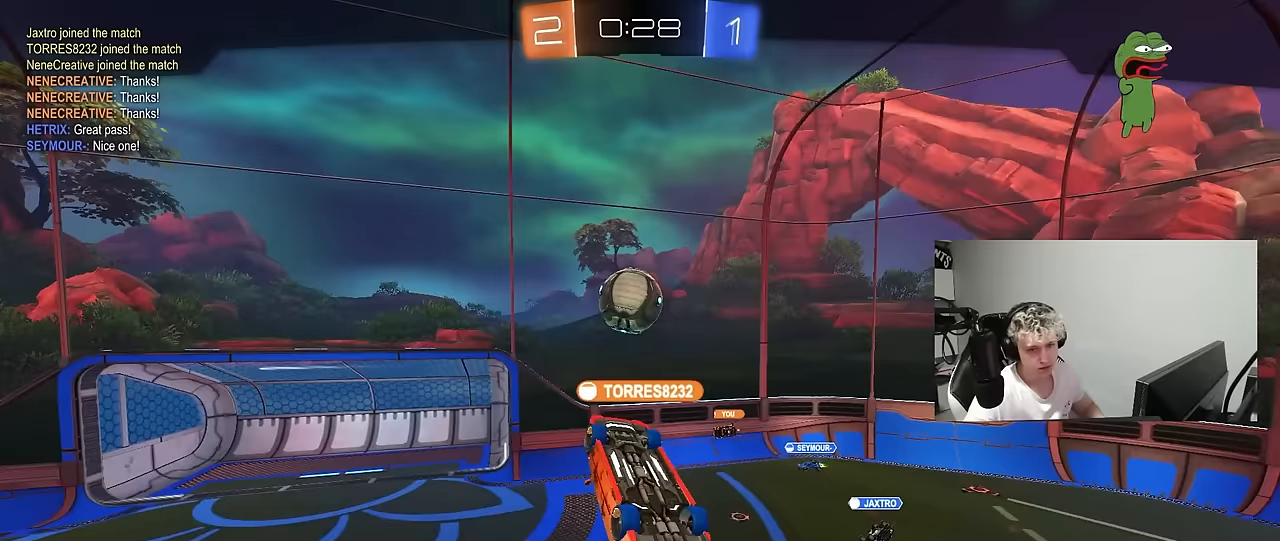
{"keys": [], "mouse": [], "mouse_move": "still", "events": [[200, "mouse_right", "up"], [283, "mouse_right", "down"], [467, "mouse_right", "up"]]}
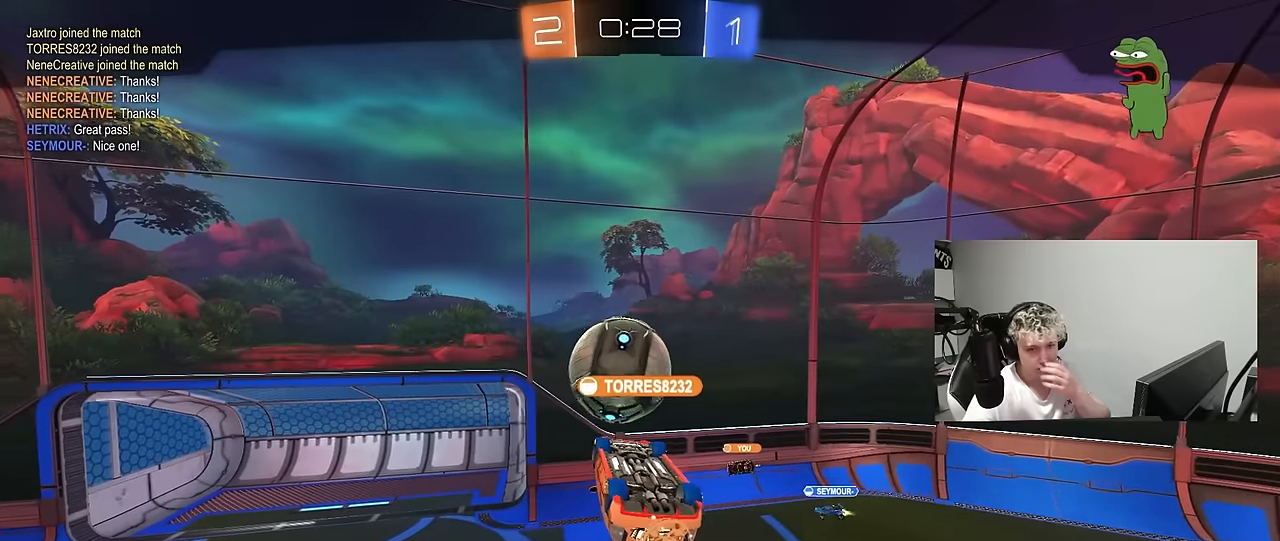
{"keys": [], "mouse": [], "mouse_move": "still", "events": []}
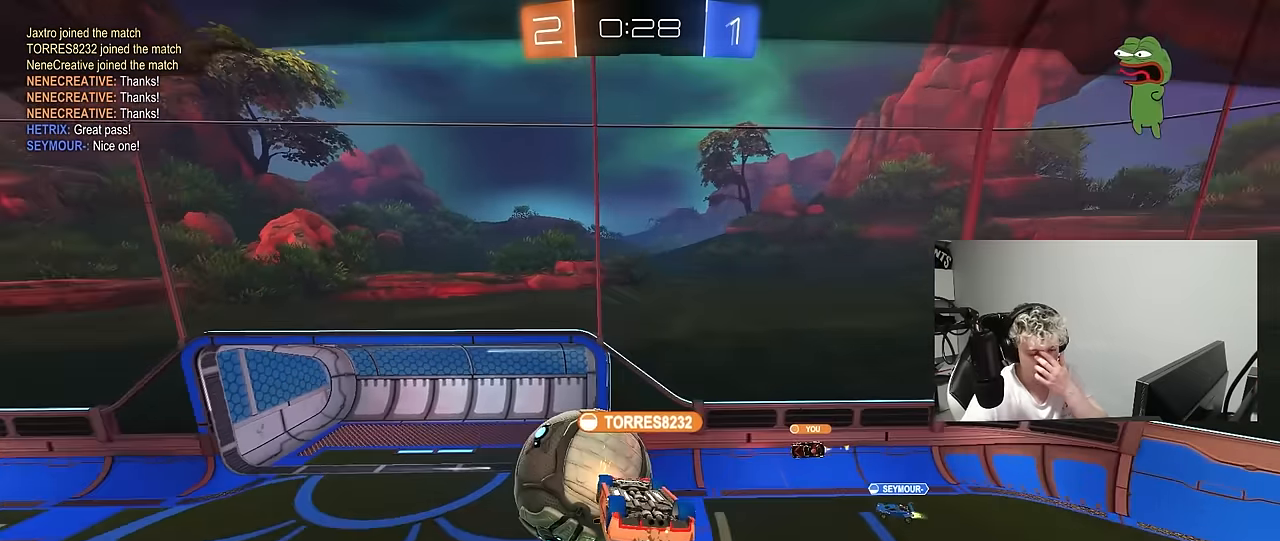
{"keys": [], "mouse": [], "mouse_move": "still", "events": [[183, "mouse_right", "down"], [450, "mouse_right", "up"]]}
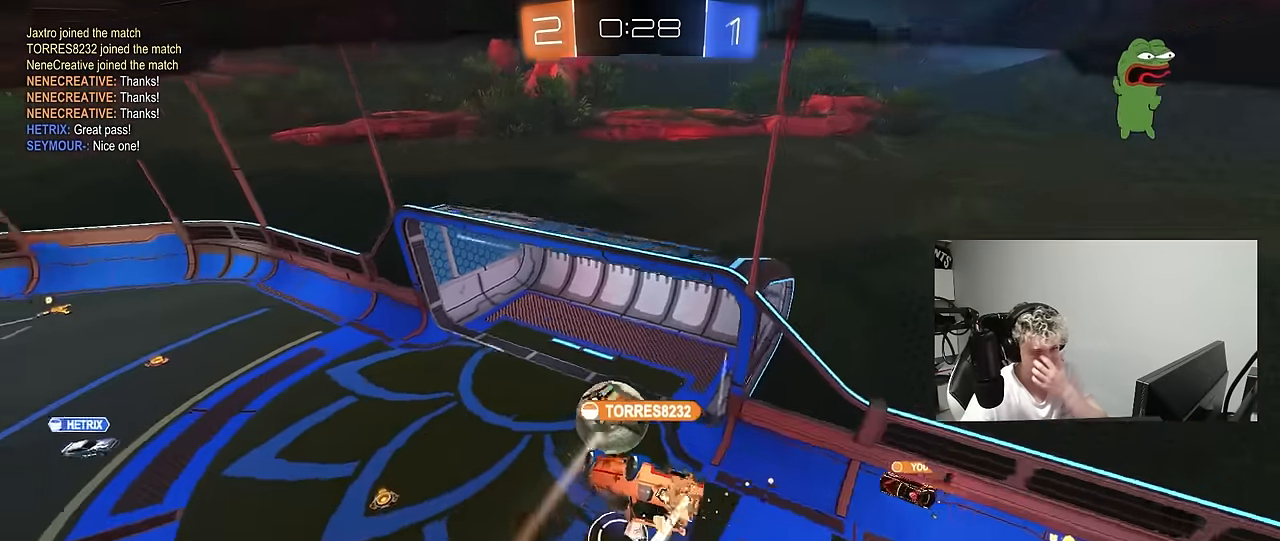
{"keys": [], "mouse": ["right"], "mouse_move": "down-left", "events": [[50, "mouse_right", "down"], [283, "mouse_right", "up"], [333, "mouse_right", "down"]]}
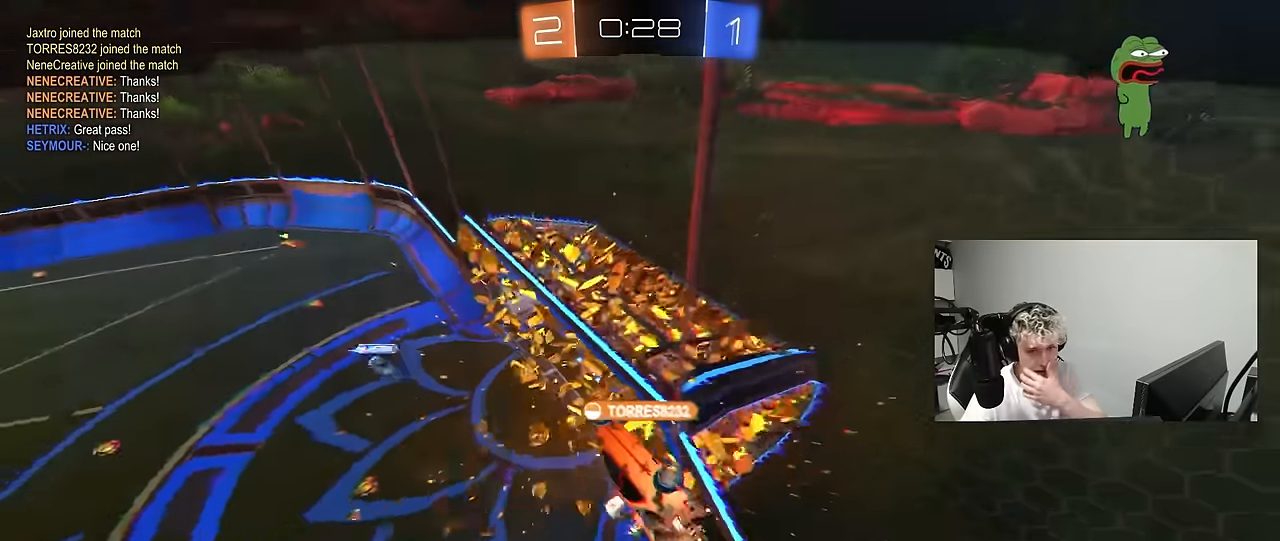
{"keys": [], "mouse": ["right"], "mouse_move": "still", "events": [[400, "mouse_right", "up"], [433, "mouse_right", "down"]]}
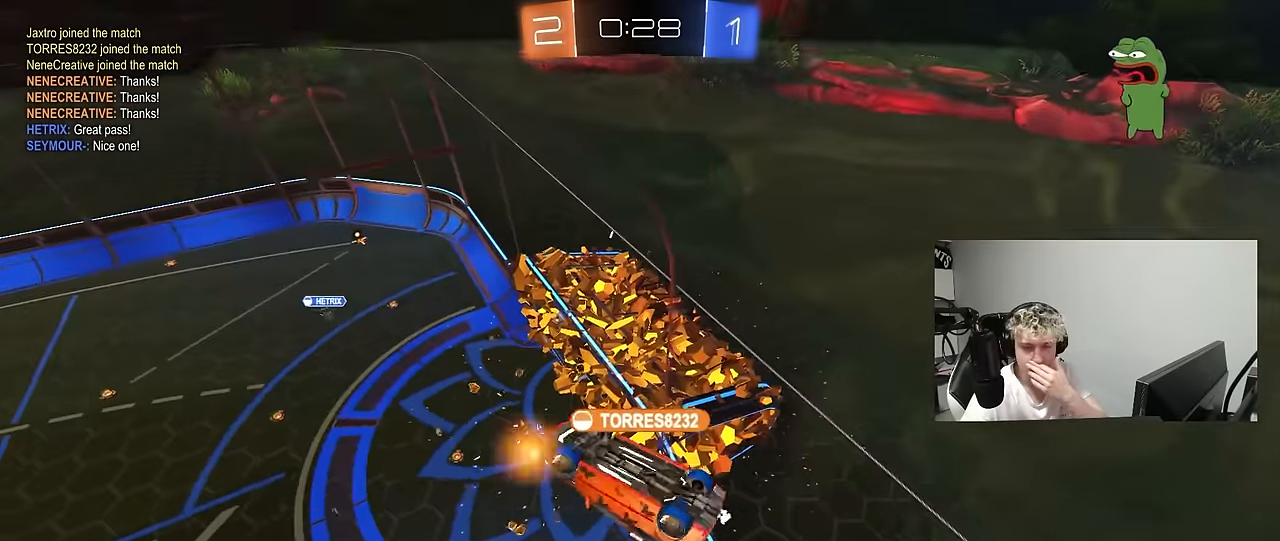
{"keys": [], "mouse": ["right"], "mouse_move": "still", "events": [[183, "mouse_right", "up"], [217, "mouse_right", "down"]]}
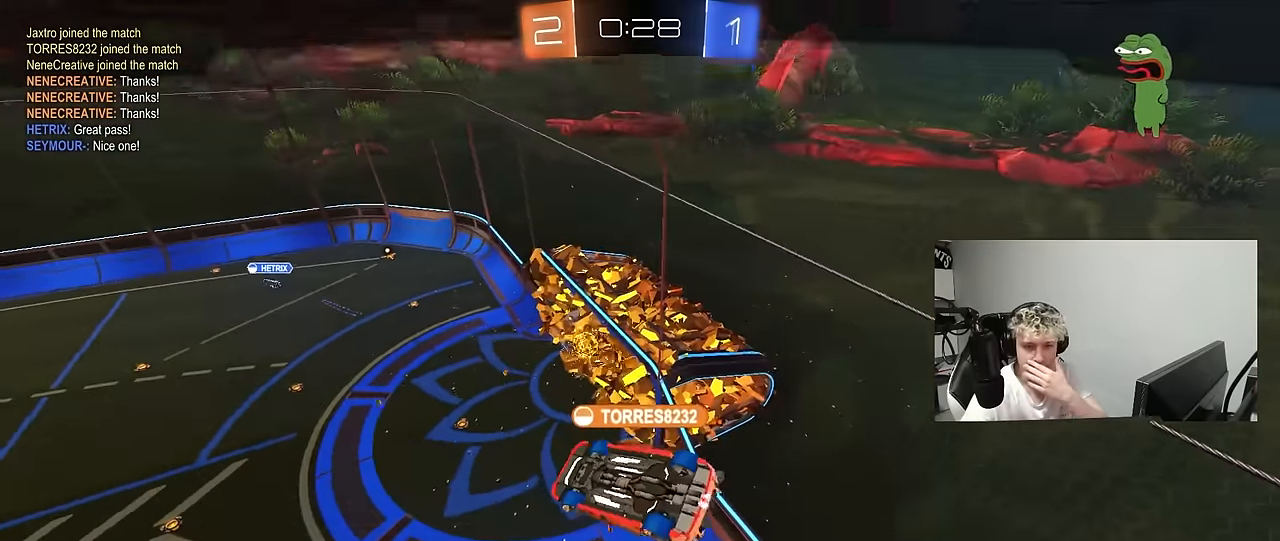
{"keys": [], "mouse": ["right"], "mouse_move": "still", "events": [[333, "mouse_right", "up"], [383, "mouse_right", "down"]]}
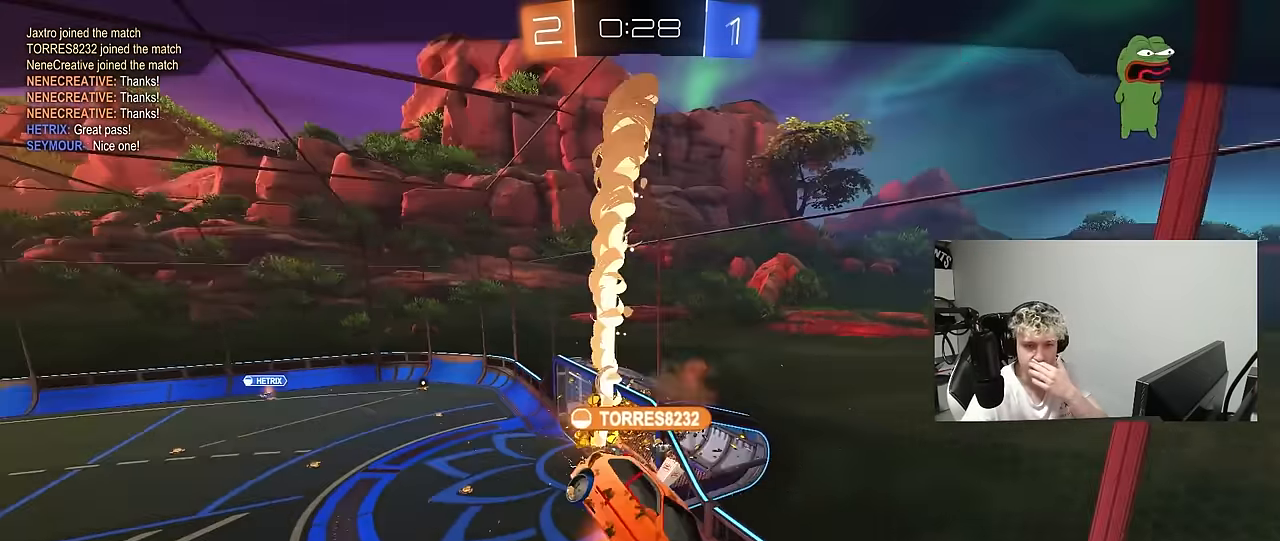
{"keys": [], "mouse": [], "mouse_move": "still", "events": [[117, "mouse_right", "up"], [200, "mouse_right", "down"], [433, "mouse_right", "up"]]}
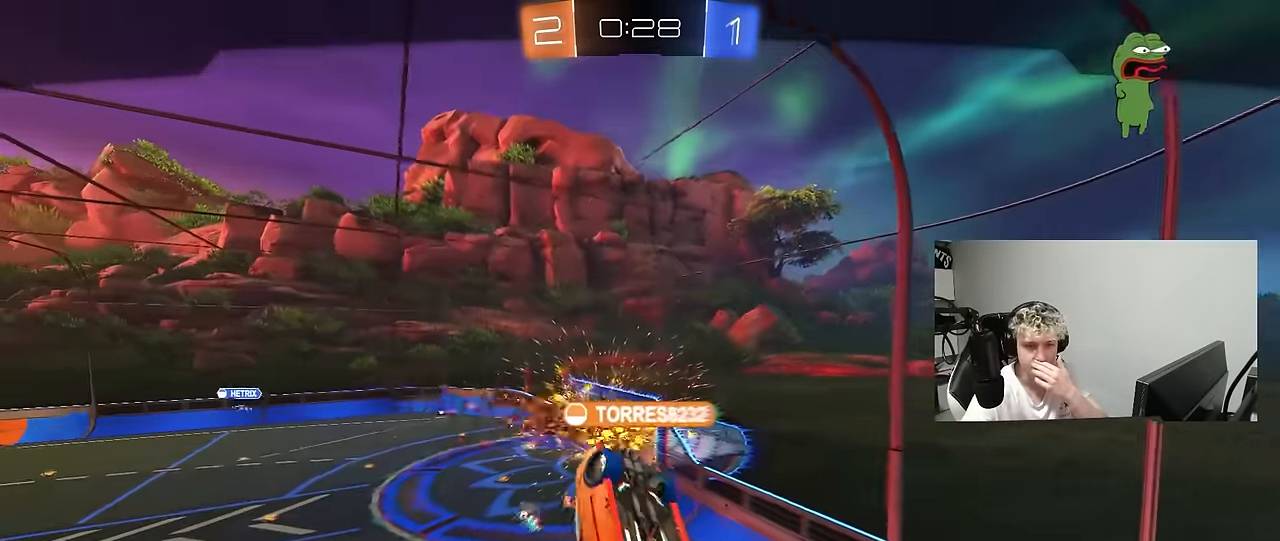
{"keys": [], "mouse": ["right"], "mouse_move": "still", "events": [[83, "mouse_right", "down"], [317, "mouse_right", "up"], [450, "mouse_right", "down"]]}
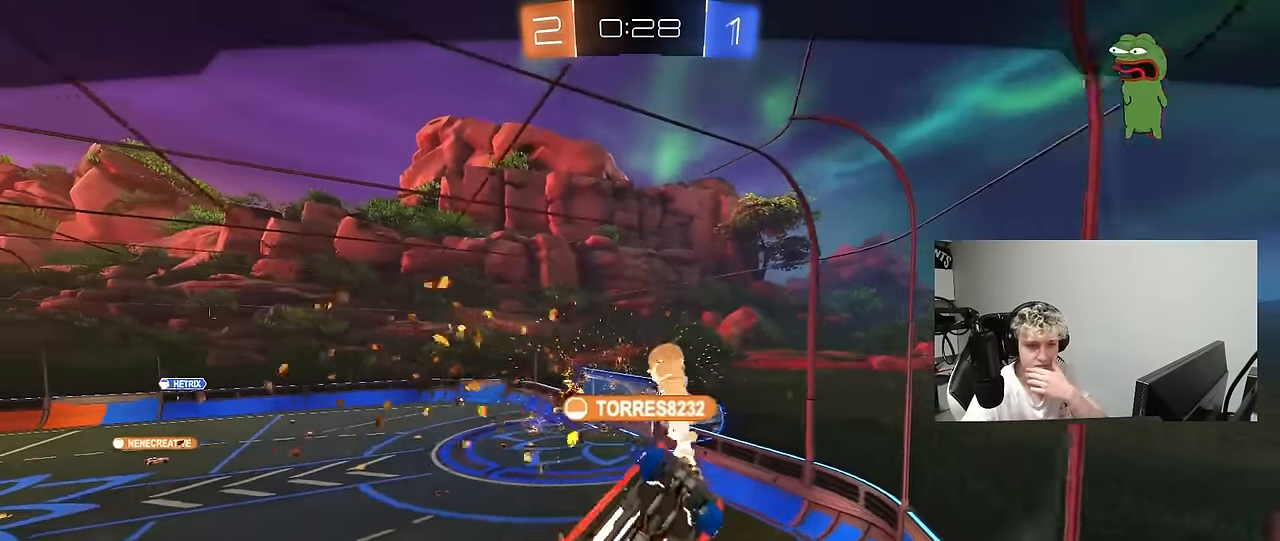
{"keys": [], "mouse": [], "mouse_move": "still", "events": [[183, "mouse_right", "up"], [283, "mouse_right", "down"], [467, "mouse_right", "up"]]}
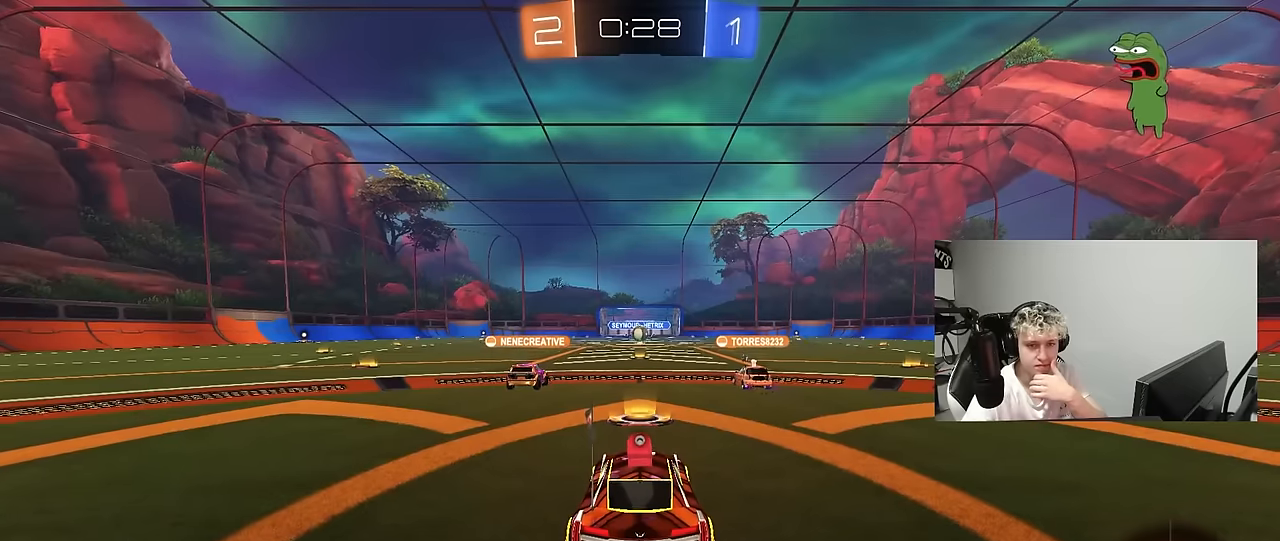
{"keys": [], "mouse": ["right"], "mouse_move": "still", "events": [[67, "mouse_right", "down"], [300, "mouse_right", "up"], [400, "mouse_right", "down"]]}
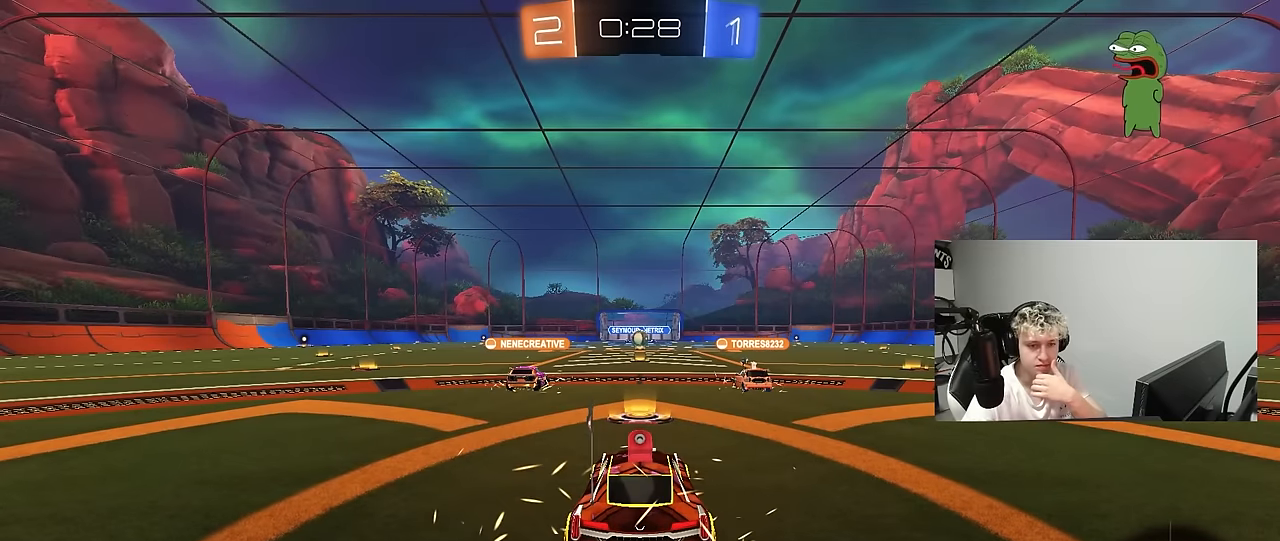
{"keys": [], "mouse": [], "mouse_move": "still", "events": [[83, "mouse_right", "up"]]}